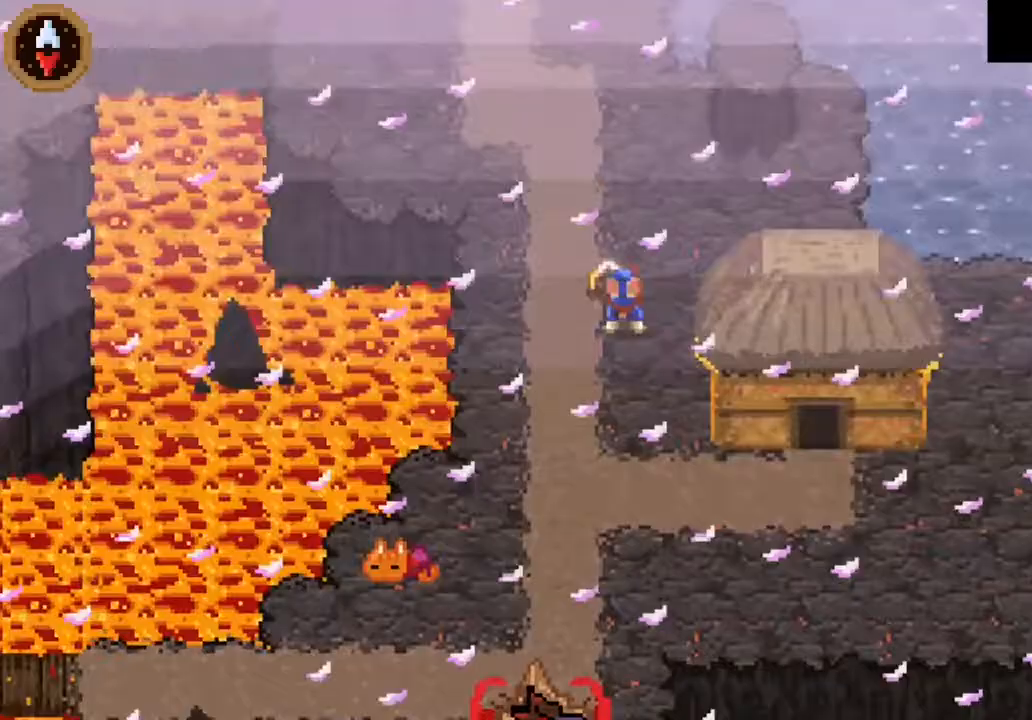
Gameplay with a controller (PlayStation layout); each line is a JSON object with the inputs held at the frame after it. "events" lists button and stick changes between this image and that frame as [ms after this image, input, new state], when the widget could be followed in between. Not read: right_stick.
{"buttons": [], "left_stick": "up-left", "events": [[100, "CROSS", "up"], [333, "left_stick", "center"], [433, "left_stick", "up-left"]]}
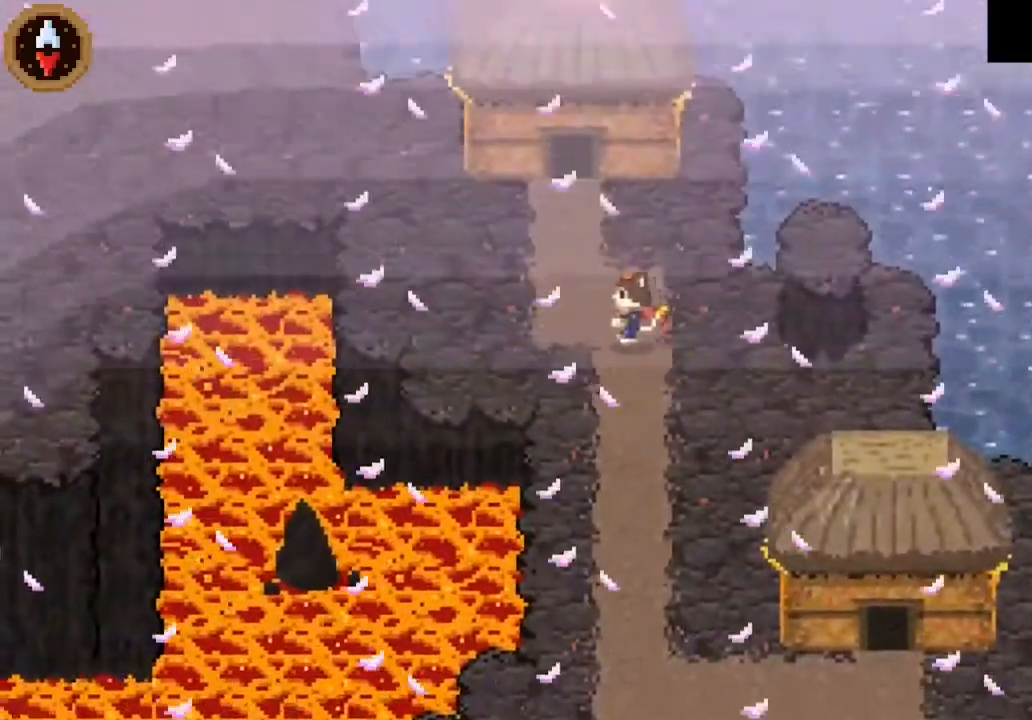
{"buttons": [], "left_stick": "up", "events": [[200, "CROSS", "down"], [367, "CROSS", "up"], [467, "left_stick", "up"]]}
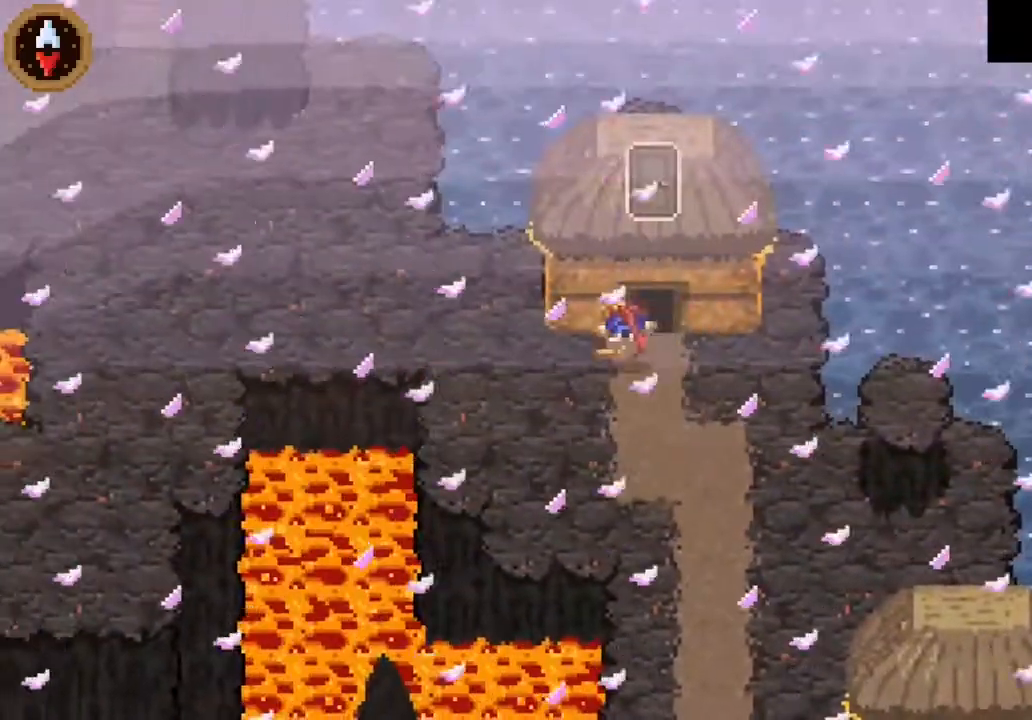
{"buttons": [], "left_stick": "up", "events": [[67, "CROSS", "down"], [200, "CROSS", "up"]]}
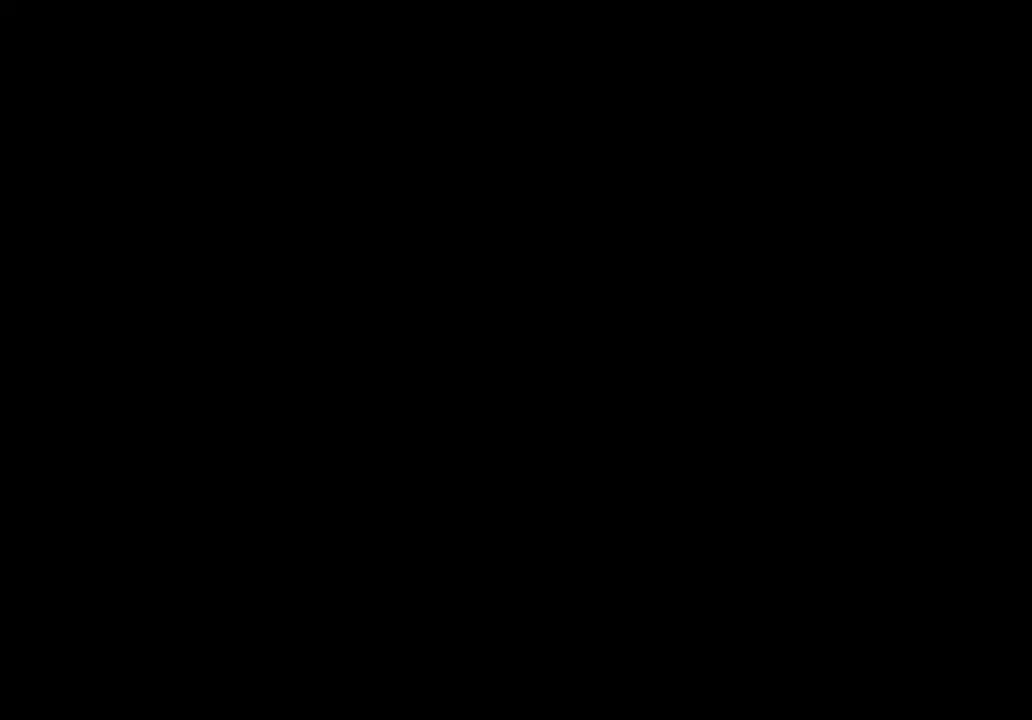
{"buttons": [], "left_stick": "up-right", "events": [[33, "left_stick", "center"], [167, "left_stick", "up"], [333, "left_stick", "up-right"]]}
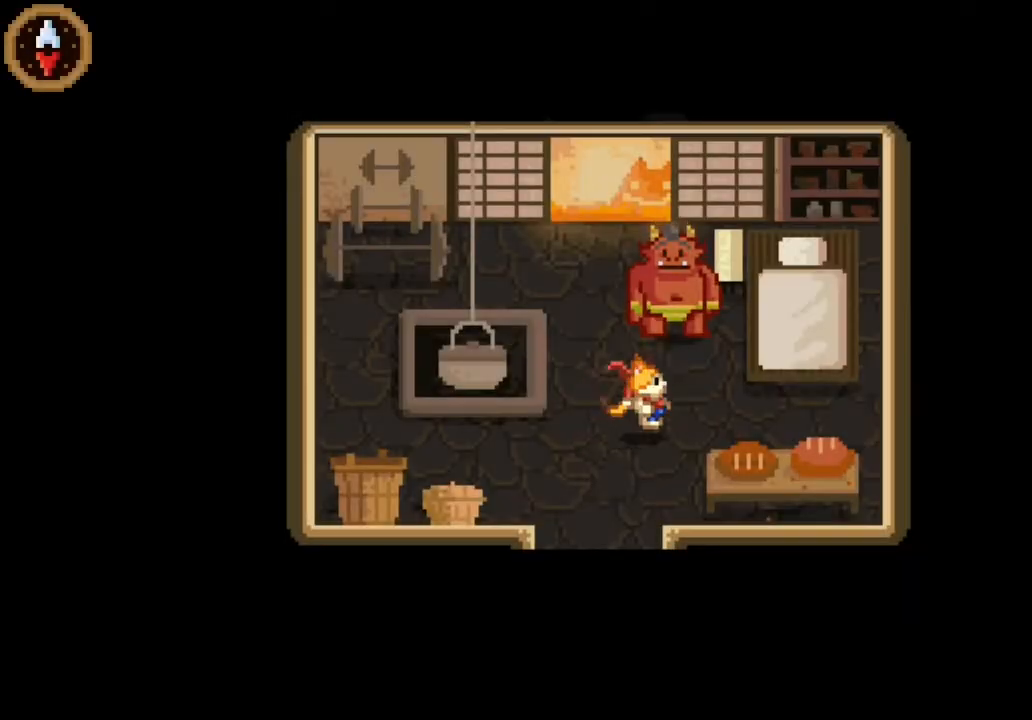
{"buttons": [], "left_stick": "center", "events": [[167, "left_stick", "up"], [267, "CROSS", "down"], [300, "left_stick", "center"], [333, "CROSS", "up"], [433, "CROSS", "down"], [500, "CROSS", "up"]]}
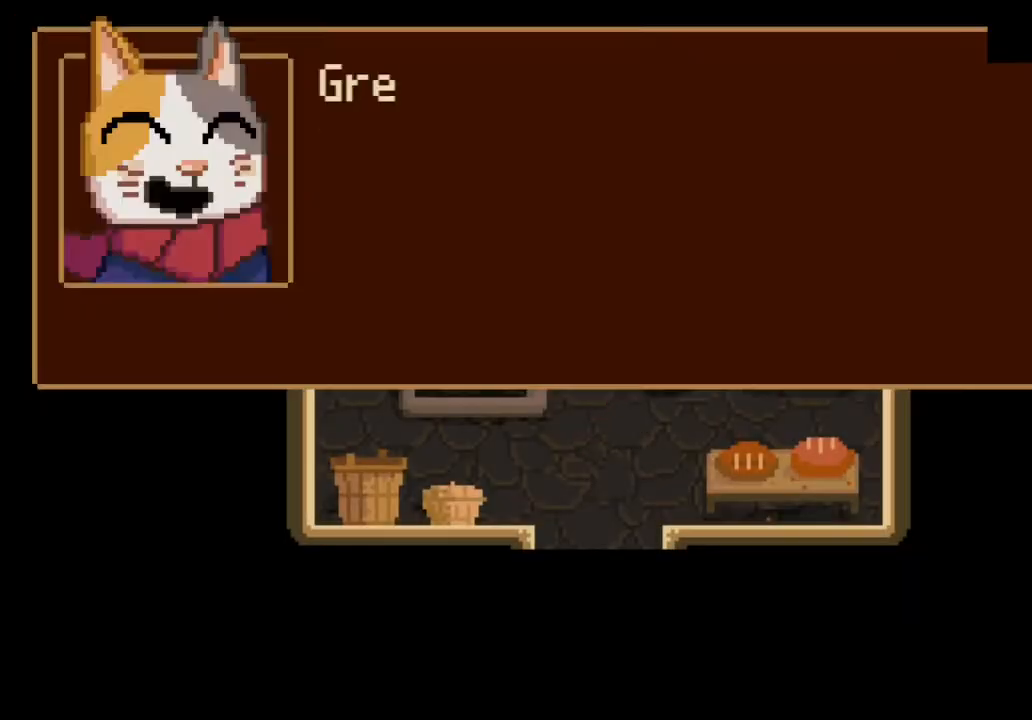
{"buttons": ["CROSS"], "left_stick": "down", "events": [[67, "CROSS", "down"], [133, "CROSS", "up"], [200, "CROSS", "down"], [233, "left_stick", "down"], [267, "CROSS", "up"], [333, "CROSS", "down"], [400, "CROSS", "up"], [467, "CROSS", "down"]]}
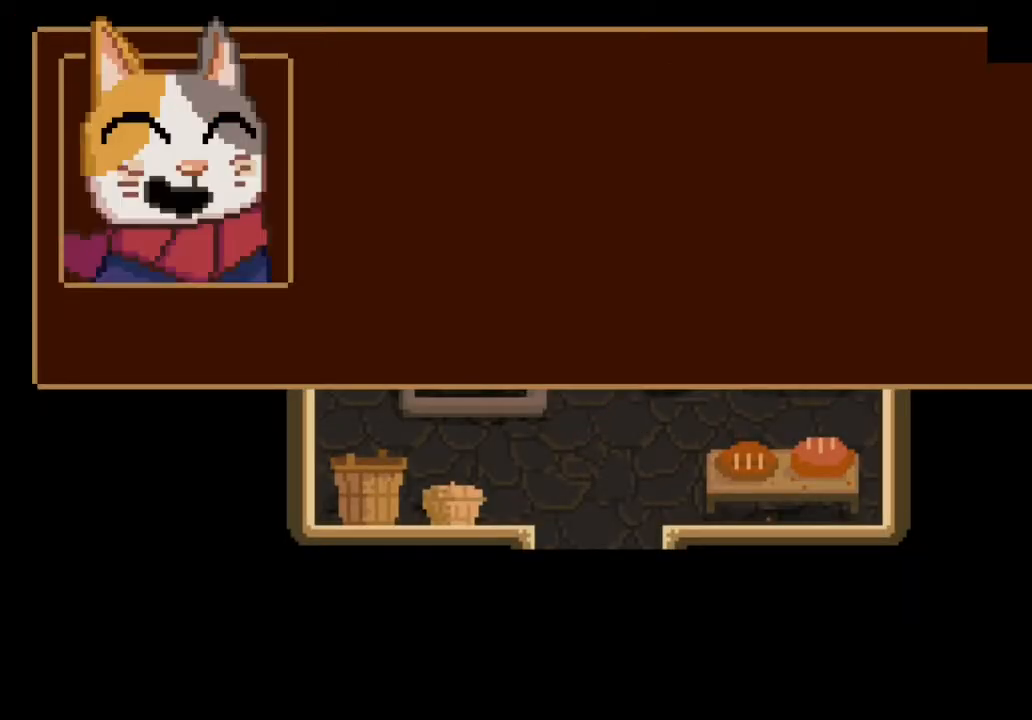
{"buttons": [], "left_stick": "down", "events": [[33, "CROSS", "up"], [133, "CROSS", "down"], [167, "CROSS", "up"], [233, "CROSS", "down"], [300, "CROSS", "up"], [400, "CROSS", "down"], [433, "CROSS", "up"]]}
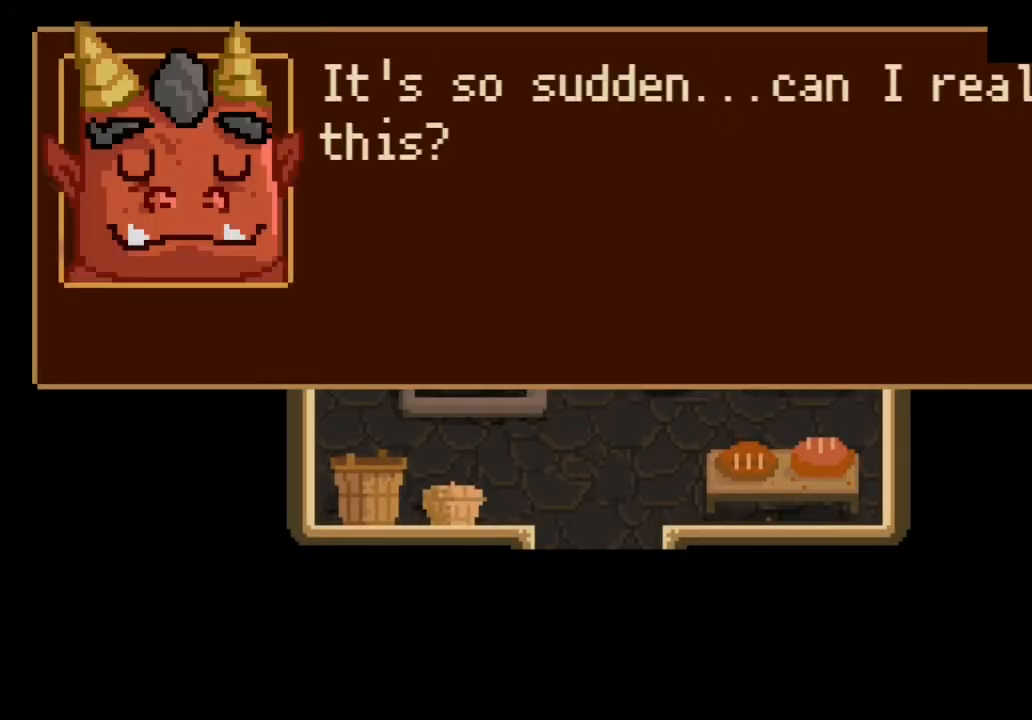
{"buttons": ["CROSS"], "left_stick": "down", "events": [[33, "CROSS", "down"], [67, "CROSS", "up"], [167, "CROSS", "down"], [233, "CROSS", "up"], [300, "CROSS", "down"], [367, "CROSS", "up"], [433, "CROSS", "down"]]}
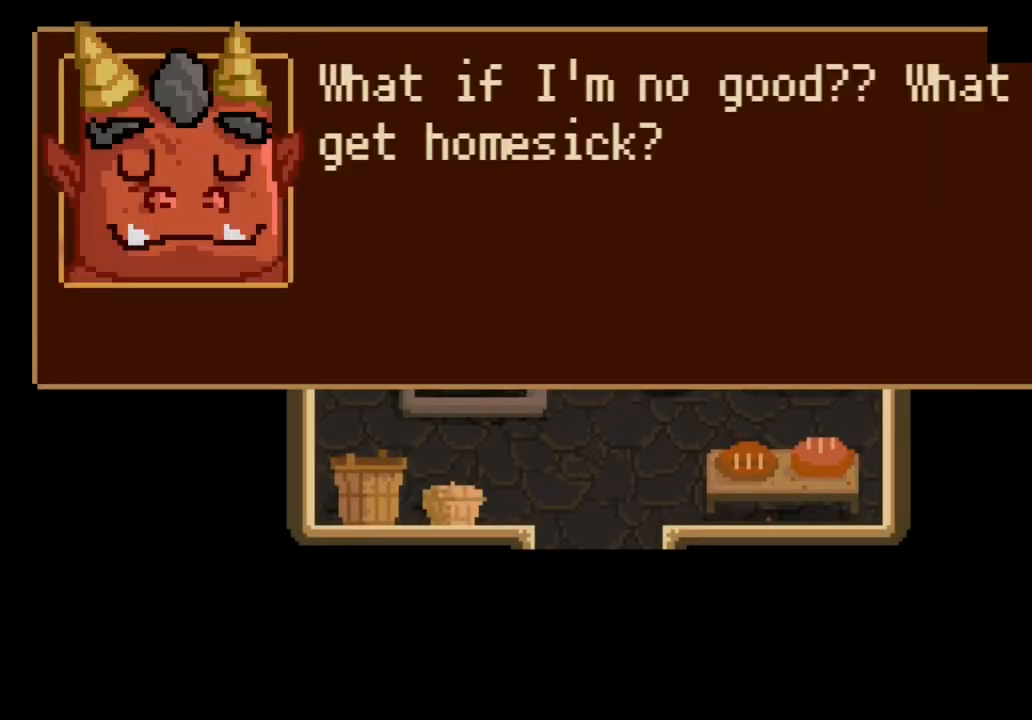
{"buttons": [], "left_stick": "down", "events": [[33, "CROSS", "up"], [100, "CROSS", "down"], [167, "CROSS", "up"], [233, "CROSS", "down"], [300, "CROSS", "up"], [367, "CROSS", "down"], [433, "CROSS", "up"]]}
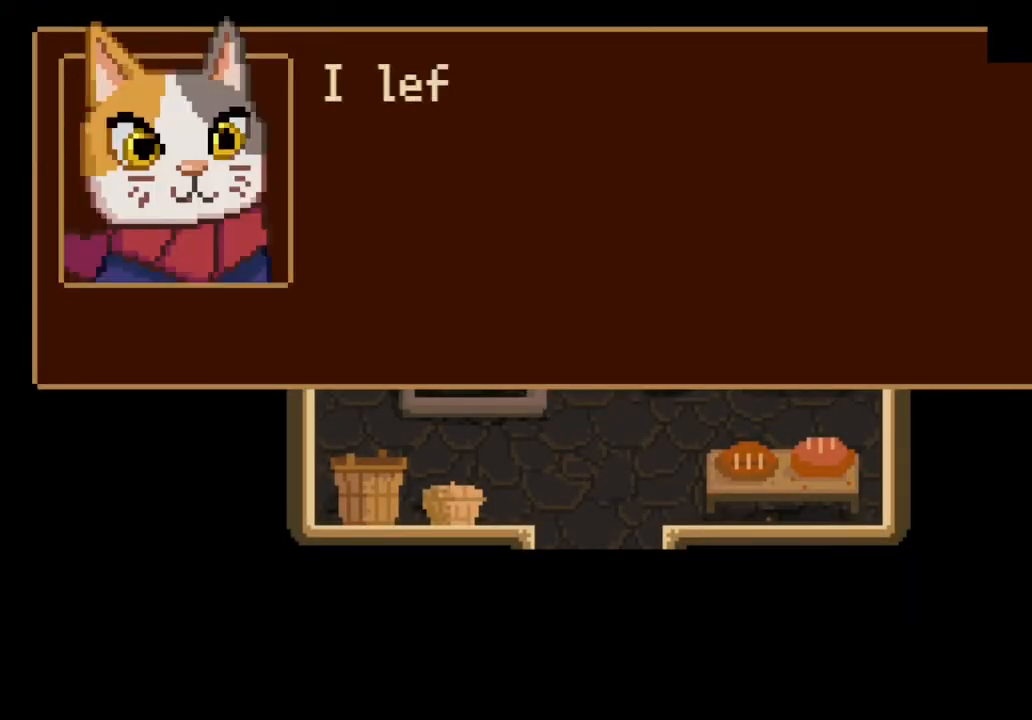
{"buttons": ["CROSS"], "left_stick": "down", "events": [[33, "CROSS", "down"], [100, "CROSS", "up"], [167, "CROSS", "down"], [233, "CROSS", "up"], [333, "CROSS", "down"], [367, "CROSS", "up"], [467, "CROSS", "down"]]}
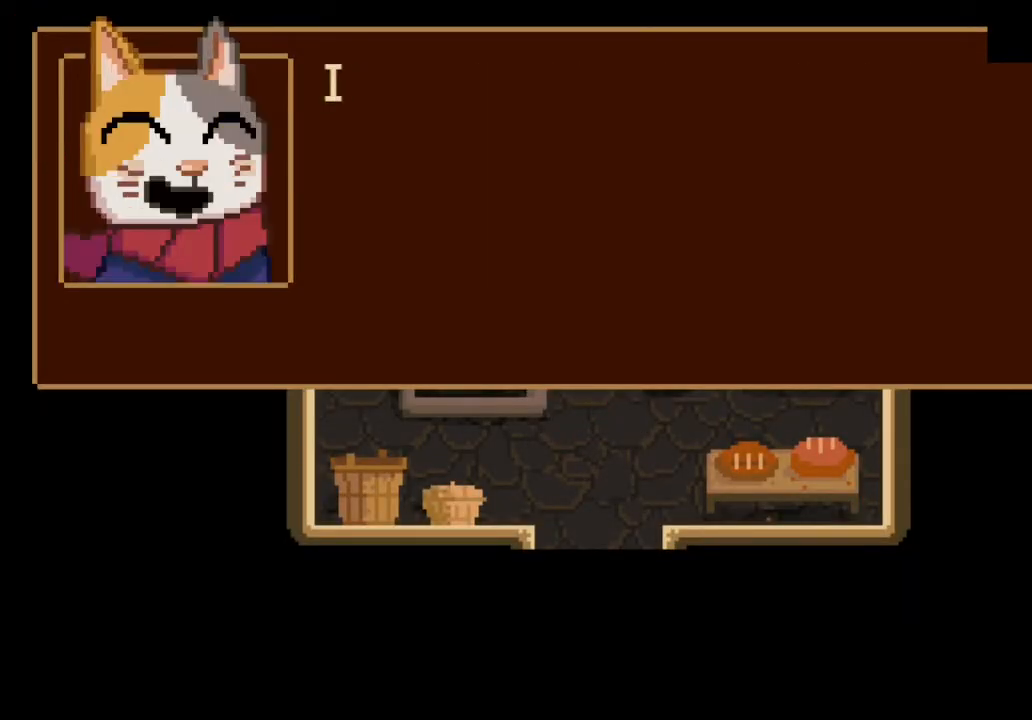
{"buttons": ["CROSS"], "left_stick": "down", "events": [[33, "CROSS", "up"], [100, "CROSS", "down"], [167, "CROSS", "up"], [233, "CROSS", "down"], [300, "CROSS", "up"], [400, "CROSS", "down"], [433, "CROSS", "up"], [500, "CROSS", "down"]]}
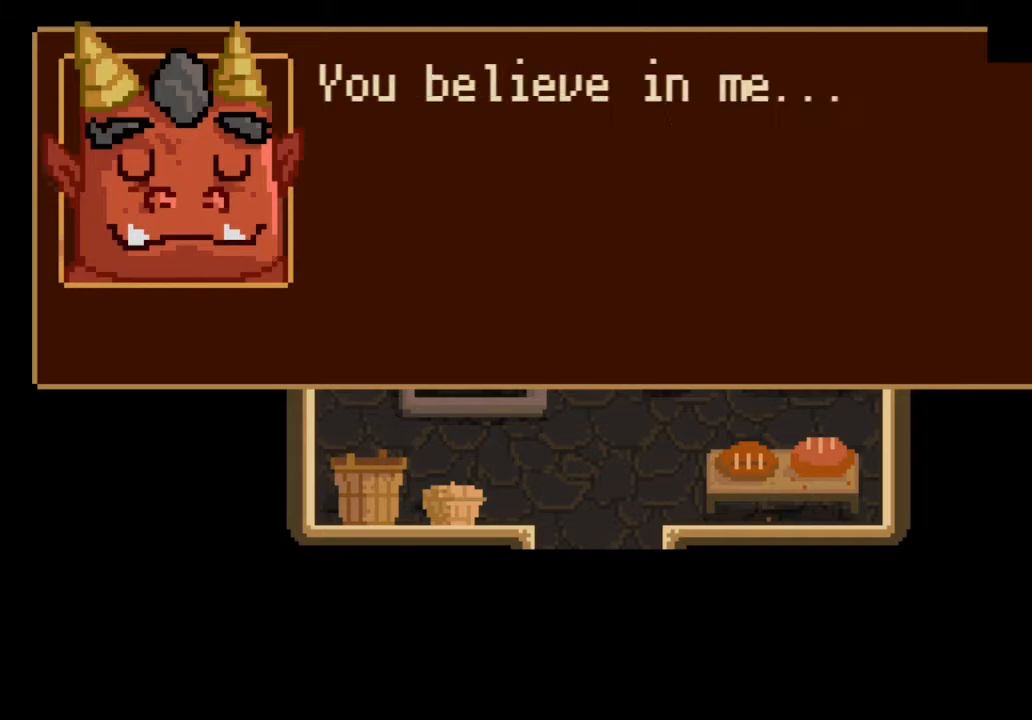
{"buttons": ["CROSS"], "left_stick": "down", "events": [[67, "CROSS", "up"], [167, "CROSS", "down"], [200, "CROSS", "up"], [300, "CROSS", "down"], [367, "CROSS", "up"], [467, "CROSS", "down"]]}
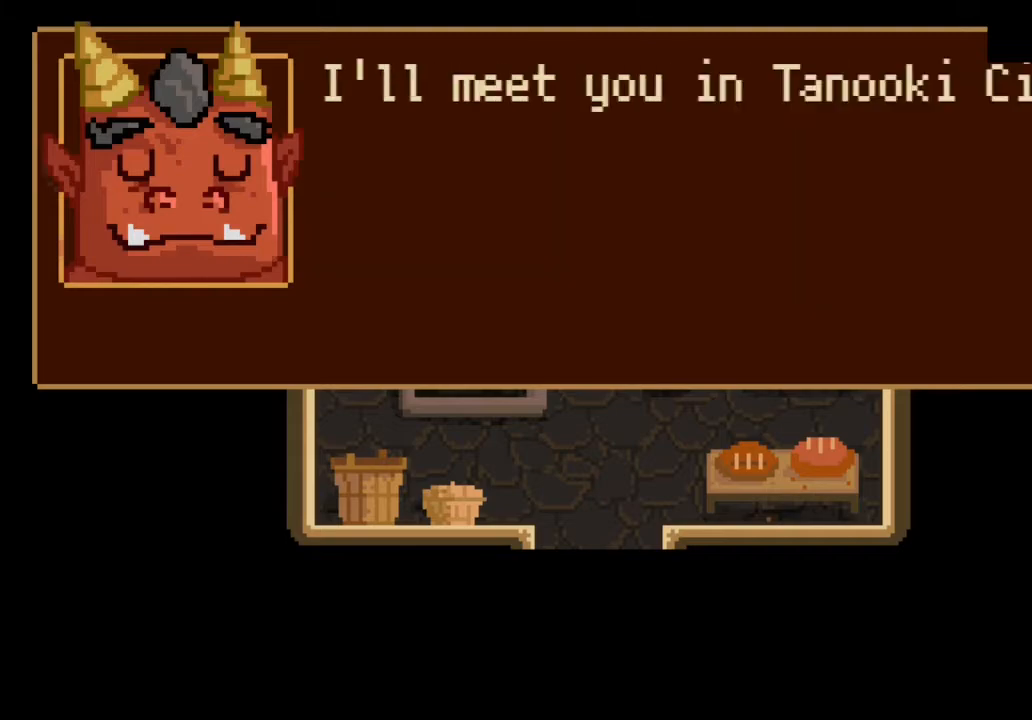
{"buttons": [], "left_stick": "down", "events": [[33, "CROSS", "up"], [133, "CROSS", "down"], [200, "CROSS", "up"], [300, "CROSS", "down"], [333, "CROSS", "up"]]}
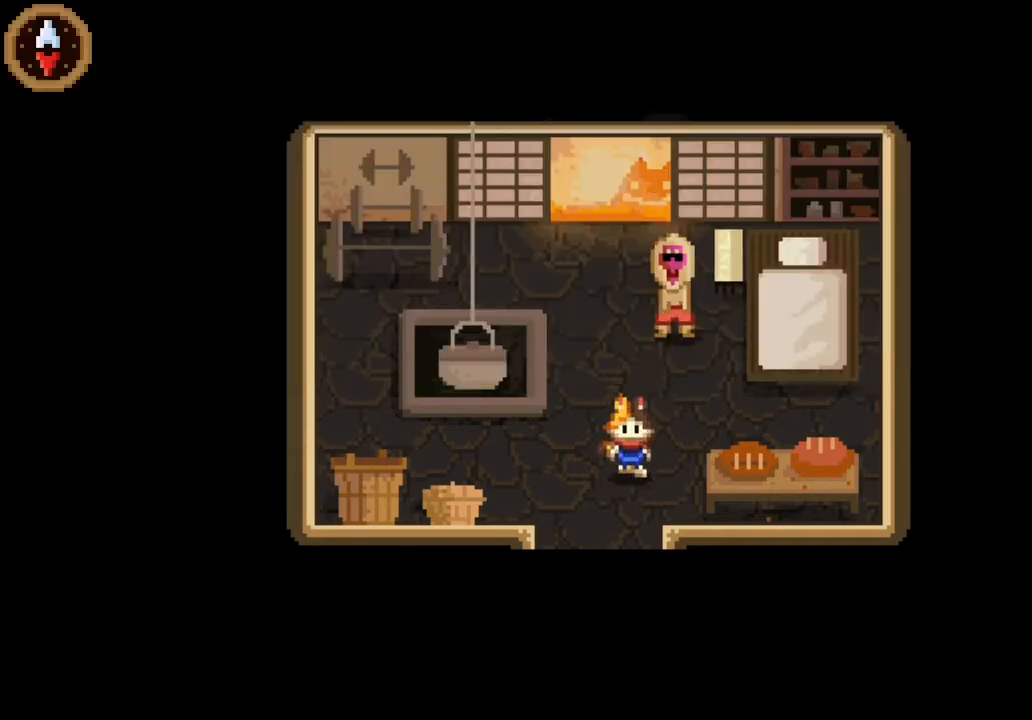
{"buttons": [], "left_stick": "down", "events": []}
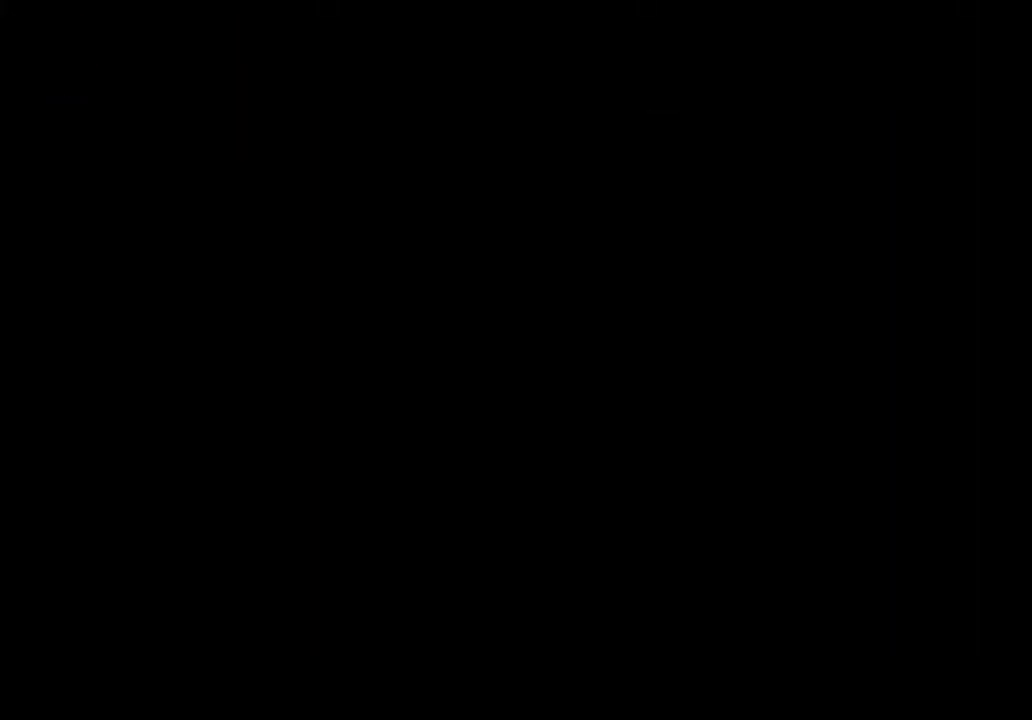
{"buttons": [], "left_stick": "center", "events": [[333, "left_stick", "center"]]}
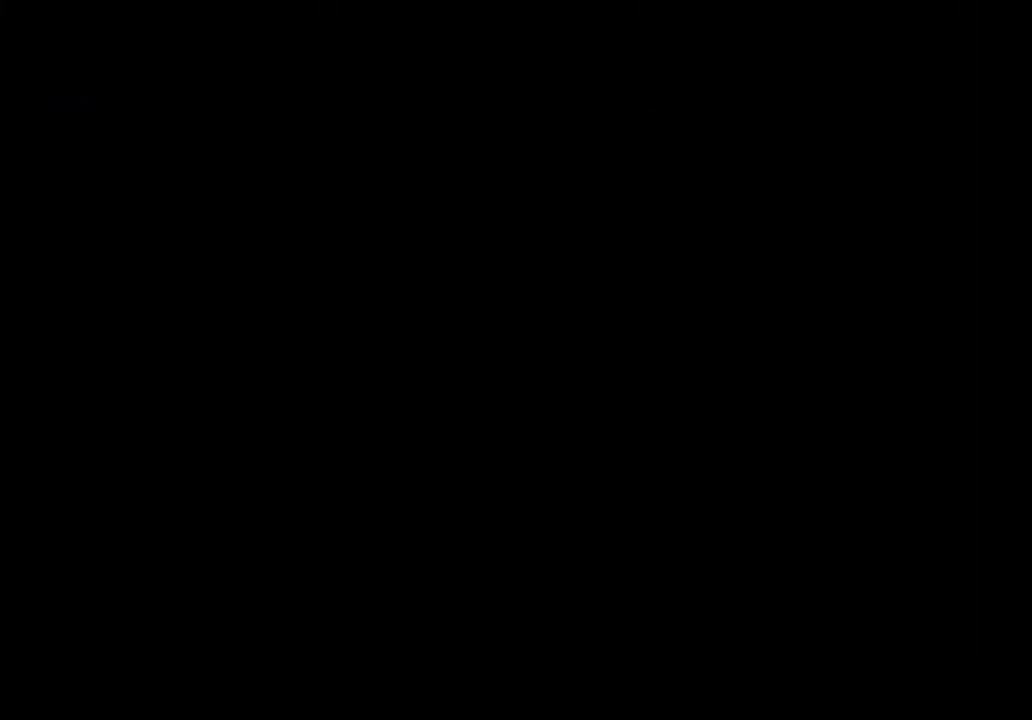
{"buttons": [], "left_stick": "center", "events": []}
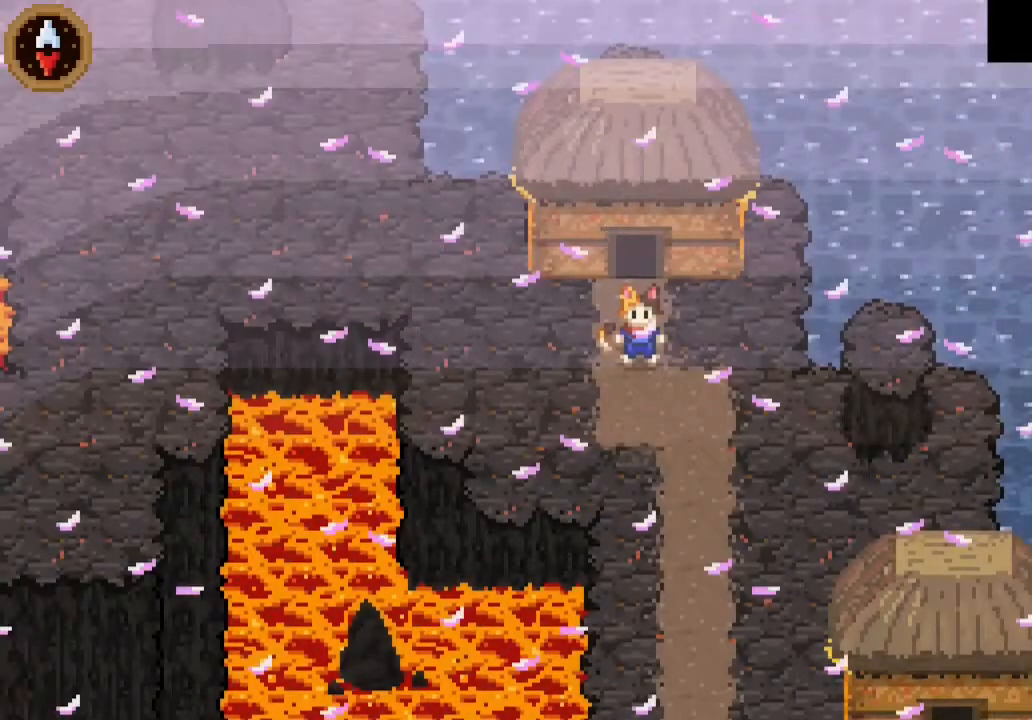
{"buttons": [], "left_stick": "center", "events": [[333, "CIRCLE", "down"], [500, "CIRCLE", "up"]]}
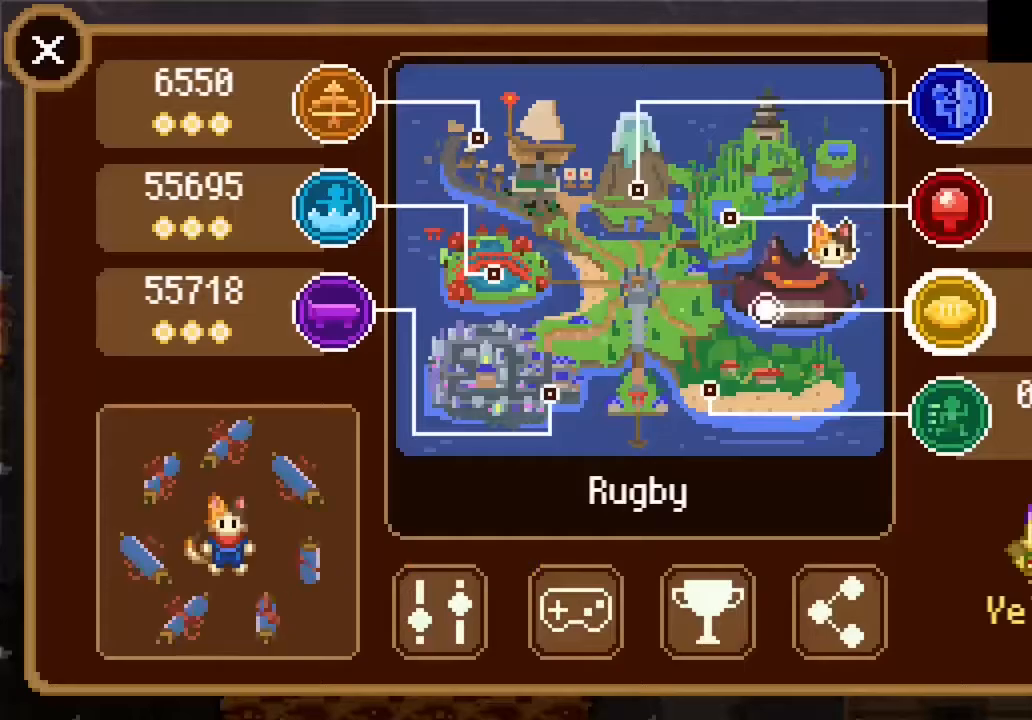
{"buttons": [], "left_stick": "center", "events": []}
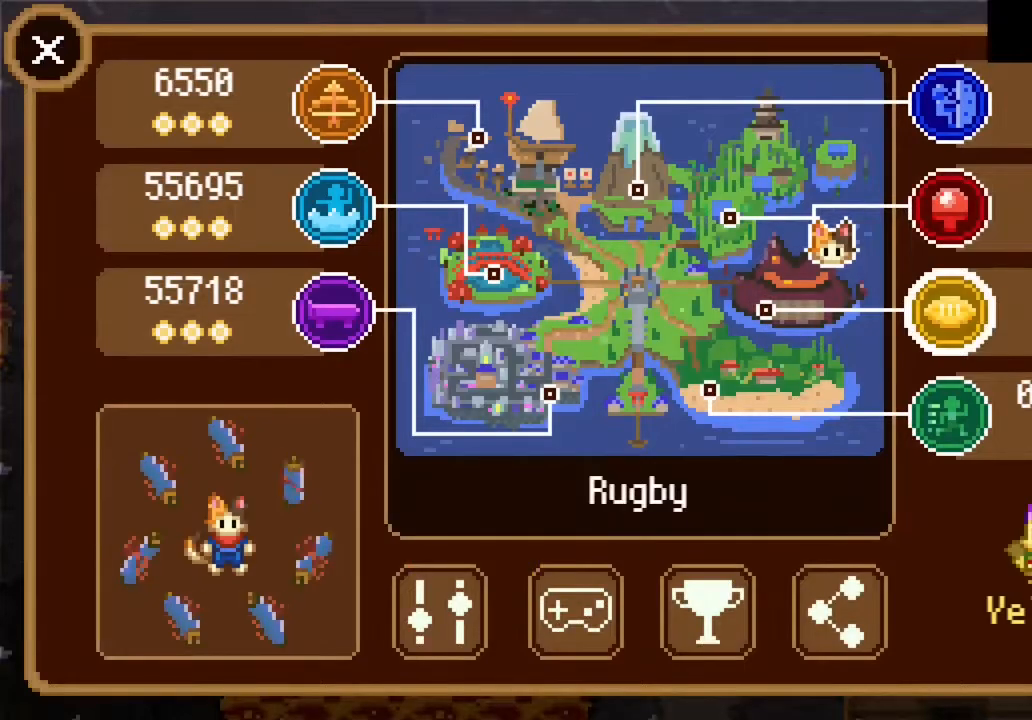
{"buttons": [], "left_stick": "center", "events": [[33, "left_stick", "up"], [133, "left_stick", "center"]]}
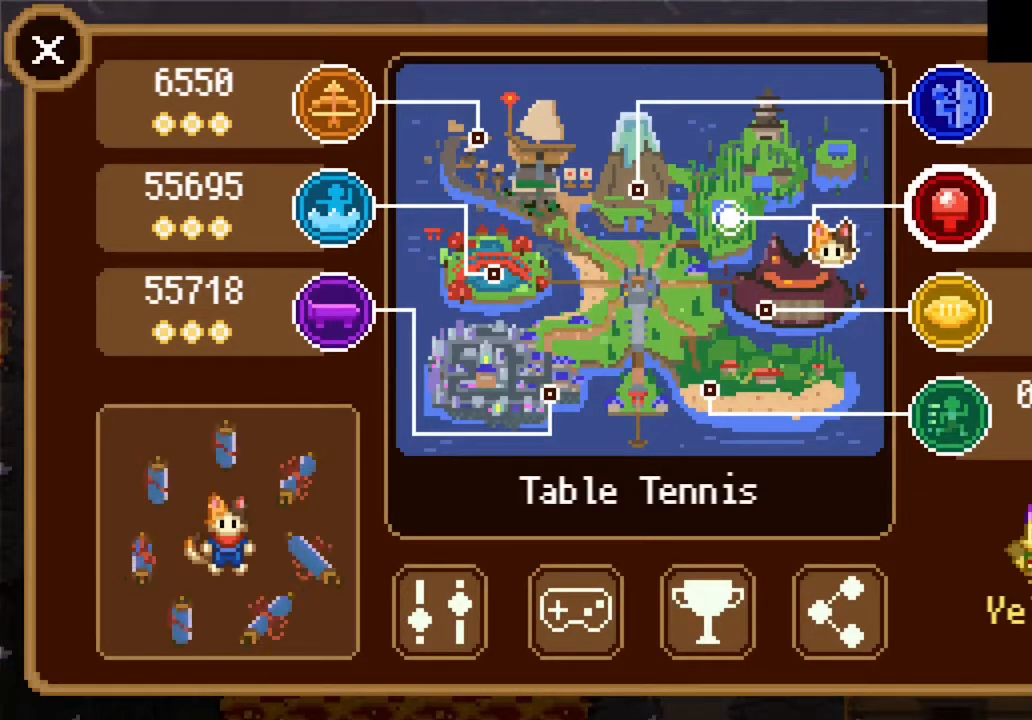
{"buttons": [], "left_stick": "center", "events": [[333, "CROSS", "down"], [467, "CROSS", "up"]]}
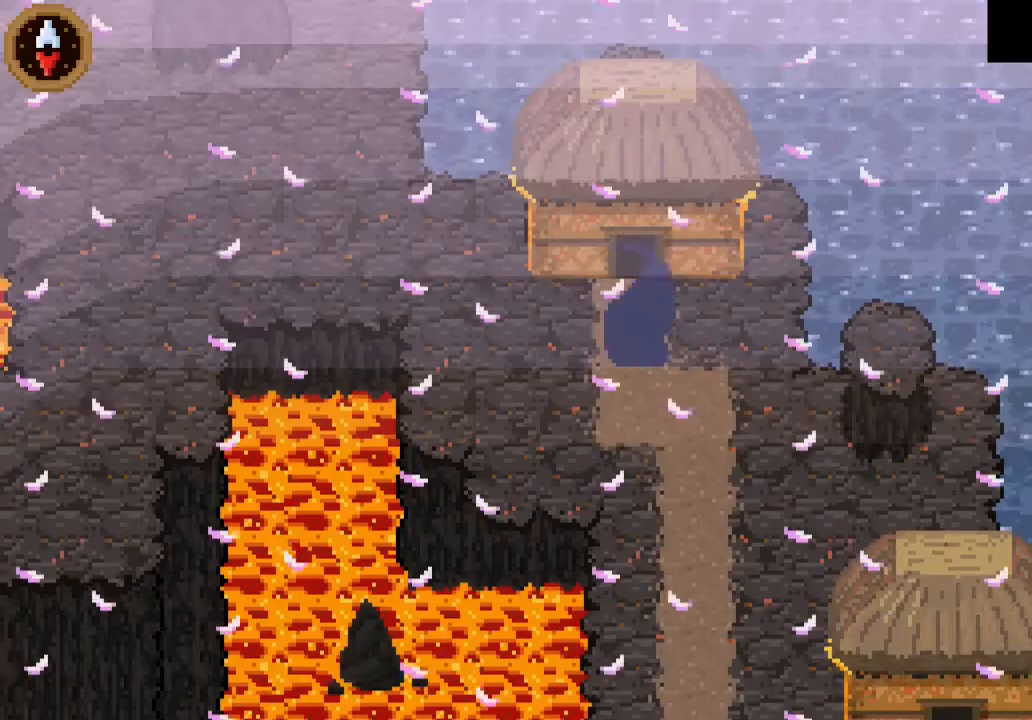
{"buttons": [], "left_stick": "center", "events": []}